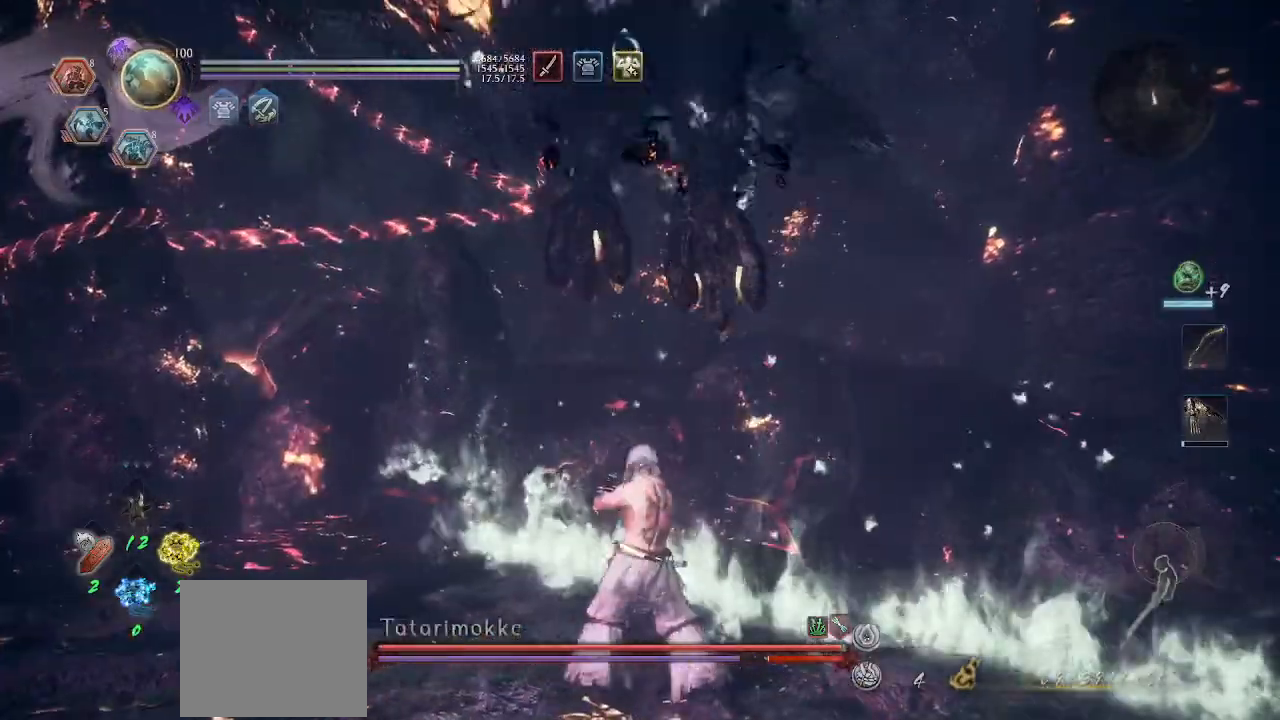
Gameplay with a controller (PlayStation layout); each line is a JSON object with the inputs held at the frame after it. "events" lists button and stick changes between this image and that frame as [ms after this image, input, new state], when the widget could be followed in between.
{"buttons": ["CROSS", "R1"], "left_stick": "down", "right_stick": "center", "events": [[133, "L1", "down"], [233, "R1", "up"], [233, "left_stick", "down"], [267, "CROSS", "up"], [267, "L1", "up"], [333, "R1", "down"], [367, "CROSS", "down"]]}
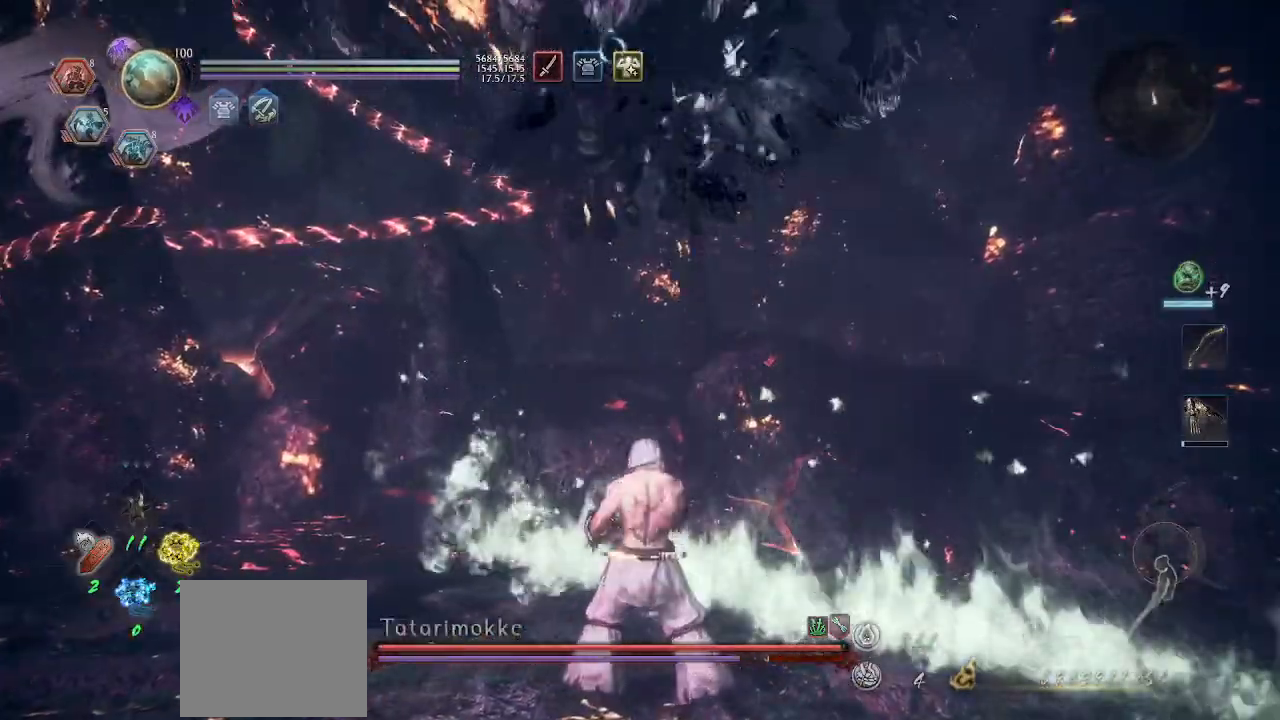
{"buttons": ["CROSS"], "left_stick": "down", "right_stick": "center", "events": [[33, "R1", "up"]]}
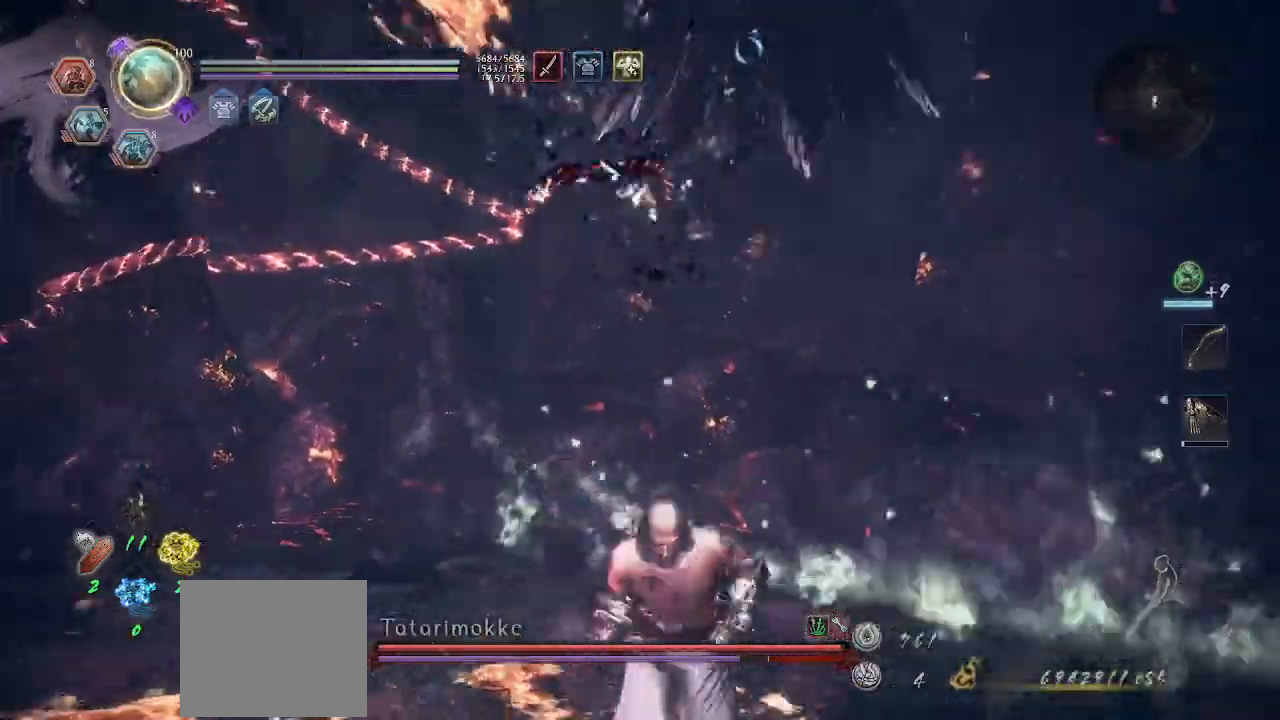
{"buttons": ["CROSS"], "left_stick": "down", "right_stick": "center", "events": []}
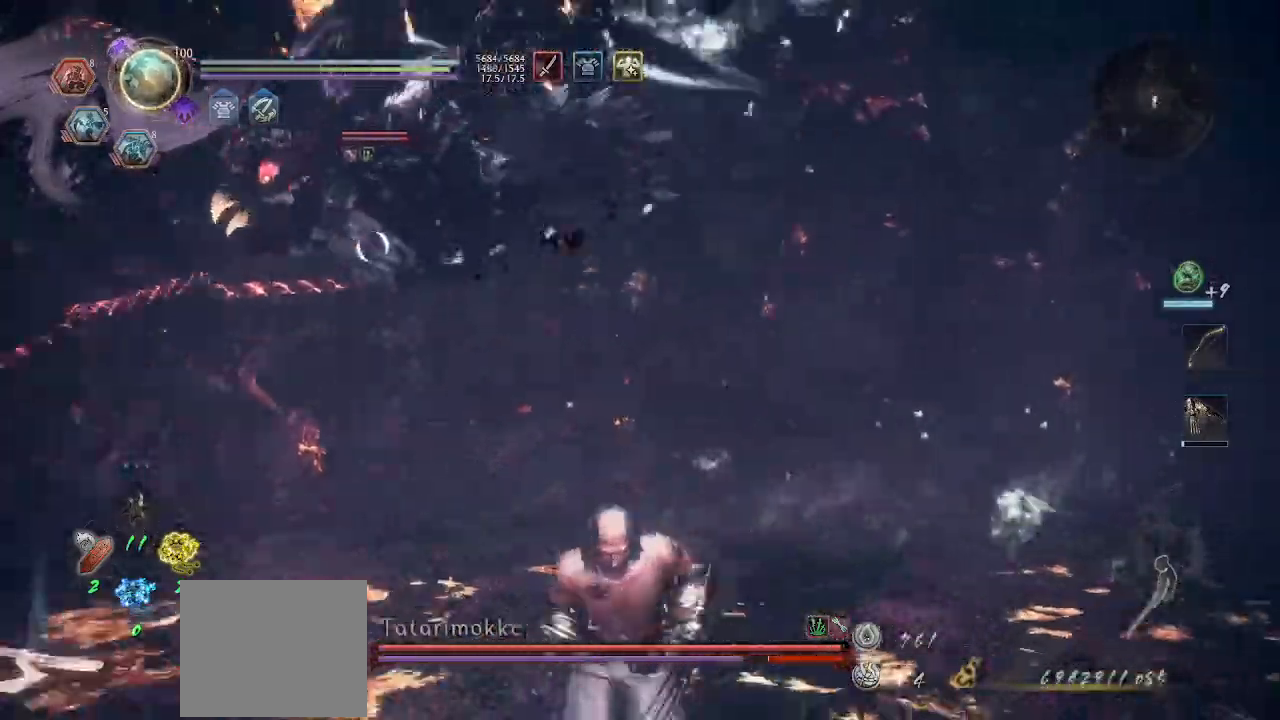
{"buttons": ["CROSS"], "left_stick": "up", "right_stick": "center", "events": [[33, "left_stick", "down-right"], [300, "left_stick", "right"], [467, "left_stick", "up"]]}
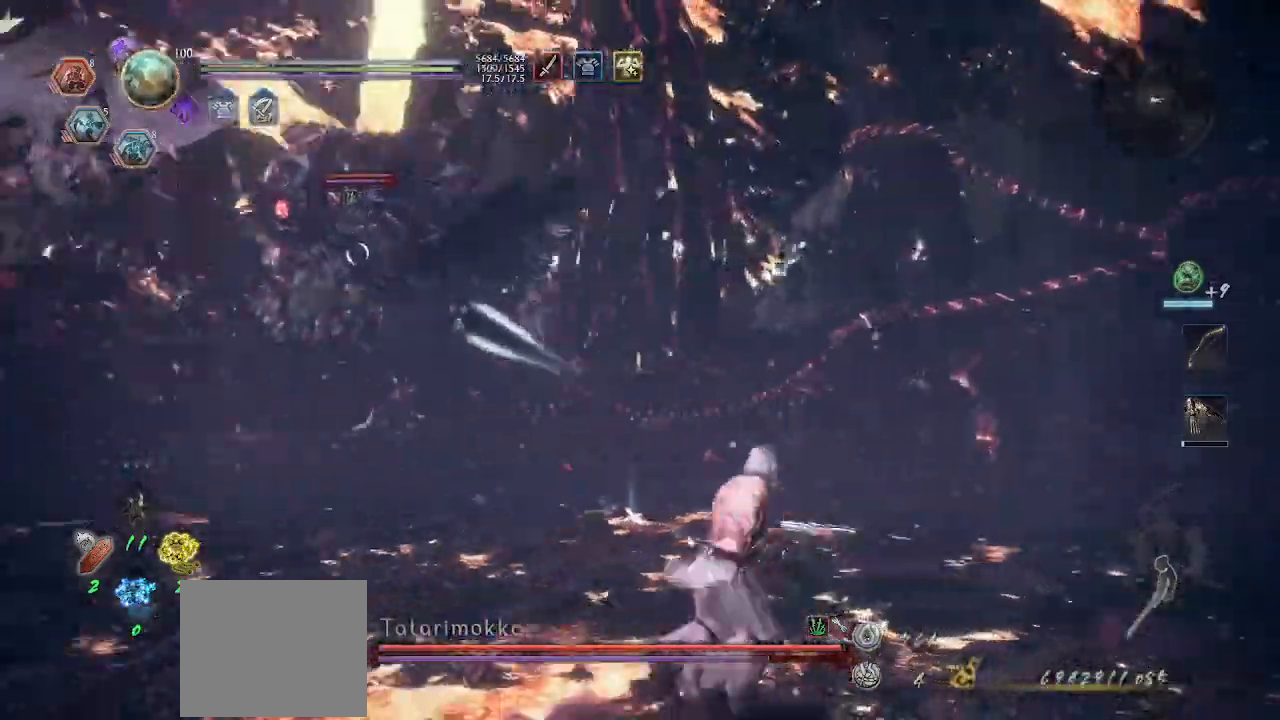
{"buttons": ["CROSS"], "left_stick": "up-left", "right_stick": "center", "events": [[133, "left_stick", "up-left"]]}
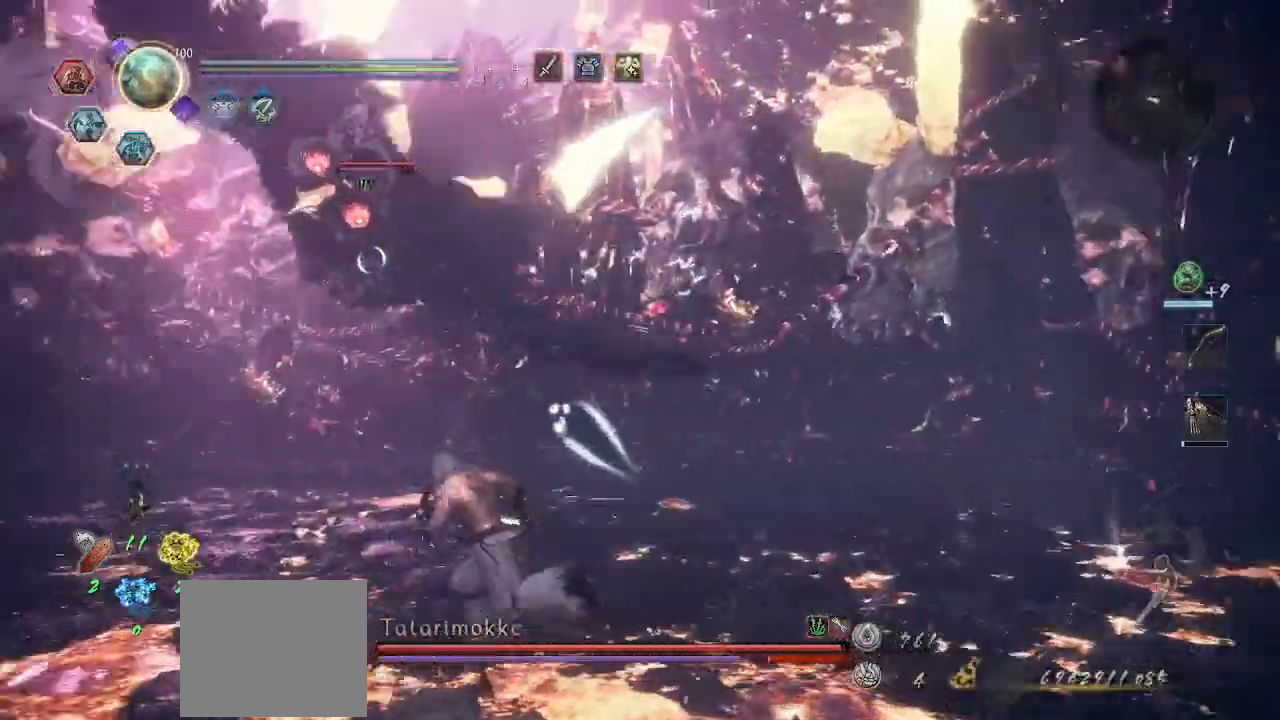
{"buttons": ["CROSS"], "left_stick": "down-left", "right_stick": "center", "events": [[300, "left_stick", "left"], [433, "left_stick", "down-left"]]}
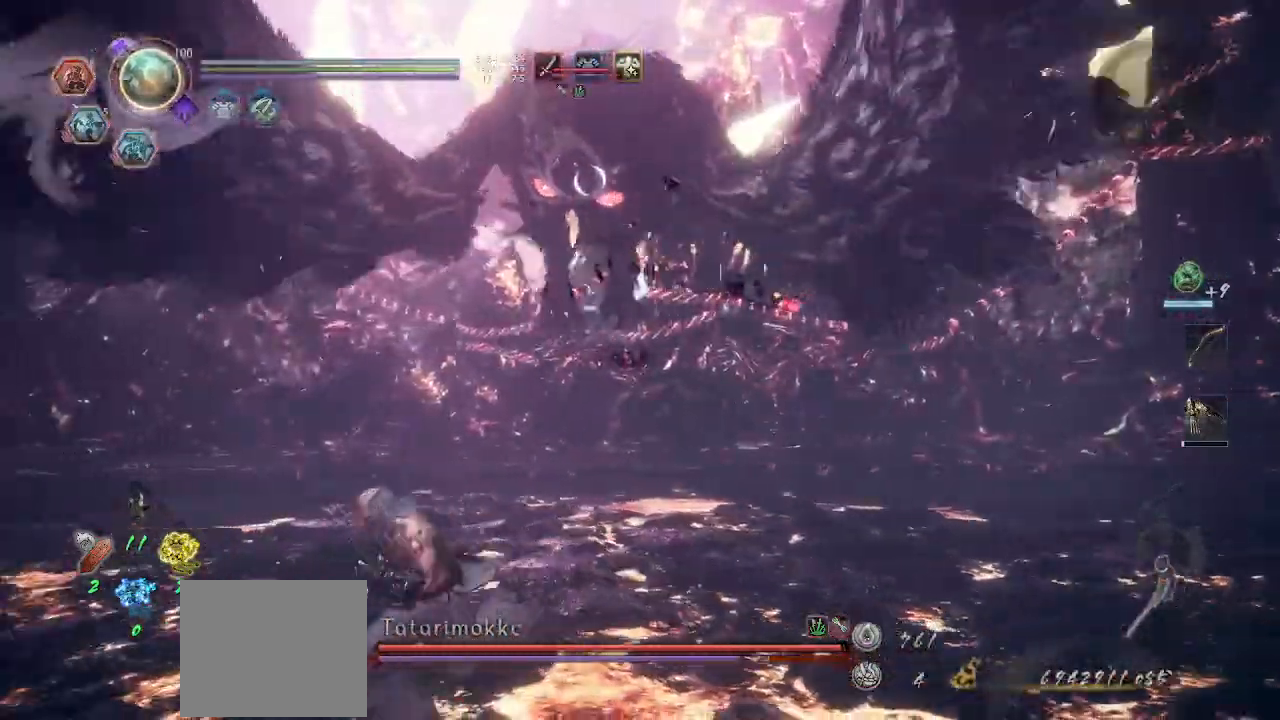
{"buttons": ["CROSS"], "left_stick": "right", "right_stick": "center", "events": [[167, "left_stick", "down-right"], [400, "left_stick", "right"]]}
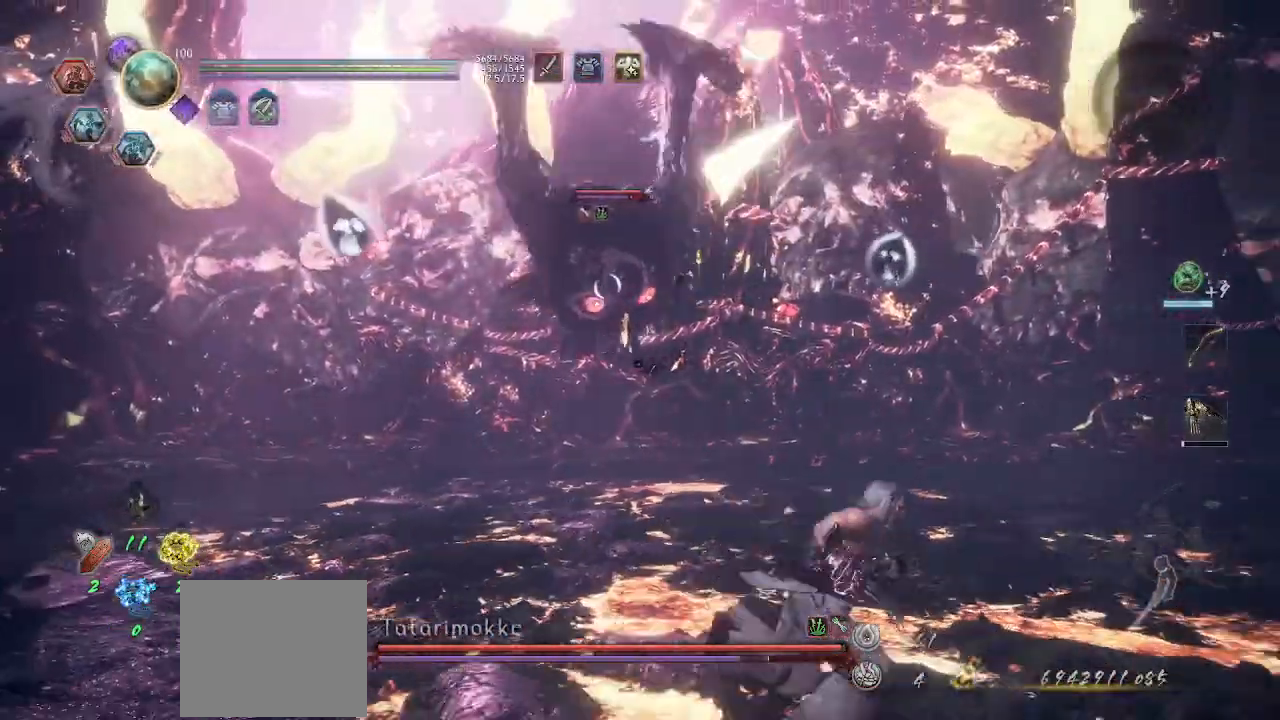
{"buttons": ["CROSS"], "left_stick": "right", "right_stick": "center", "events": []}
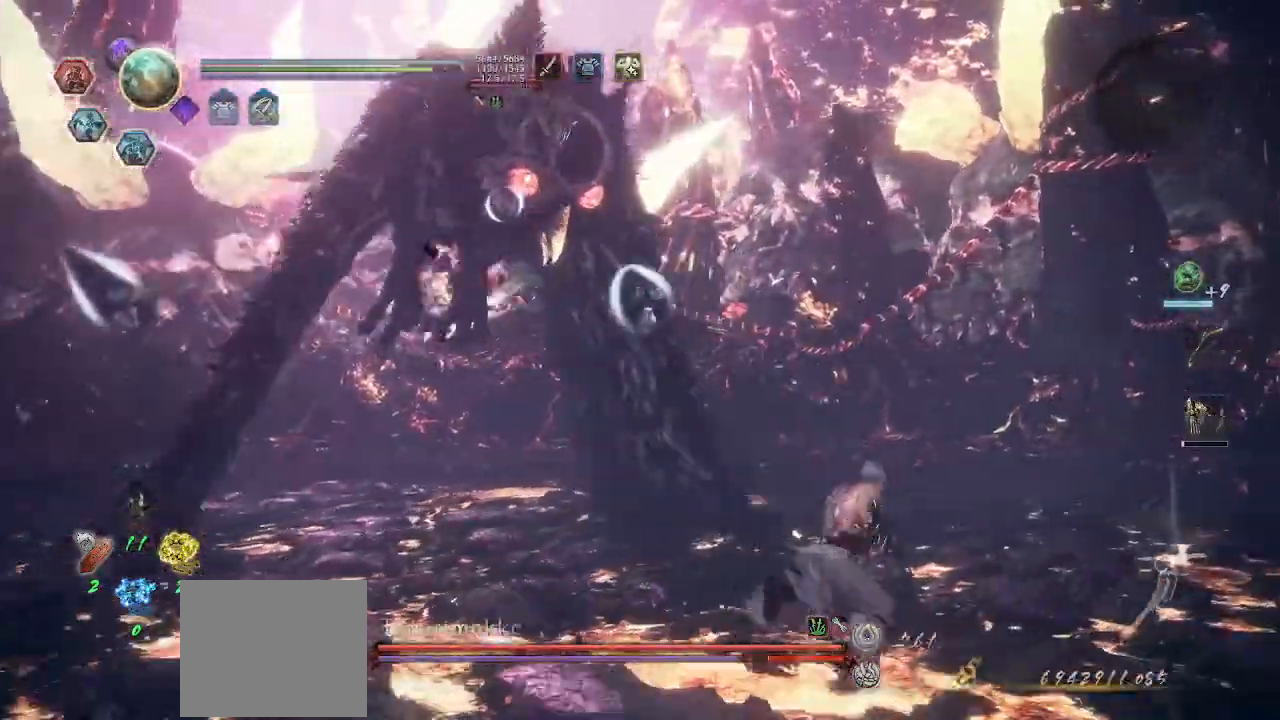
{"buttons": ["CROSS"], "left_stick": "right", "right_stick": "center", "events": []}
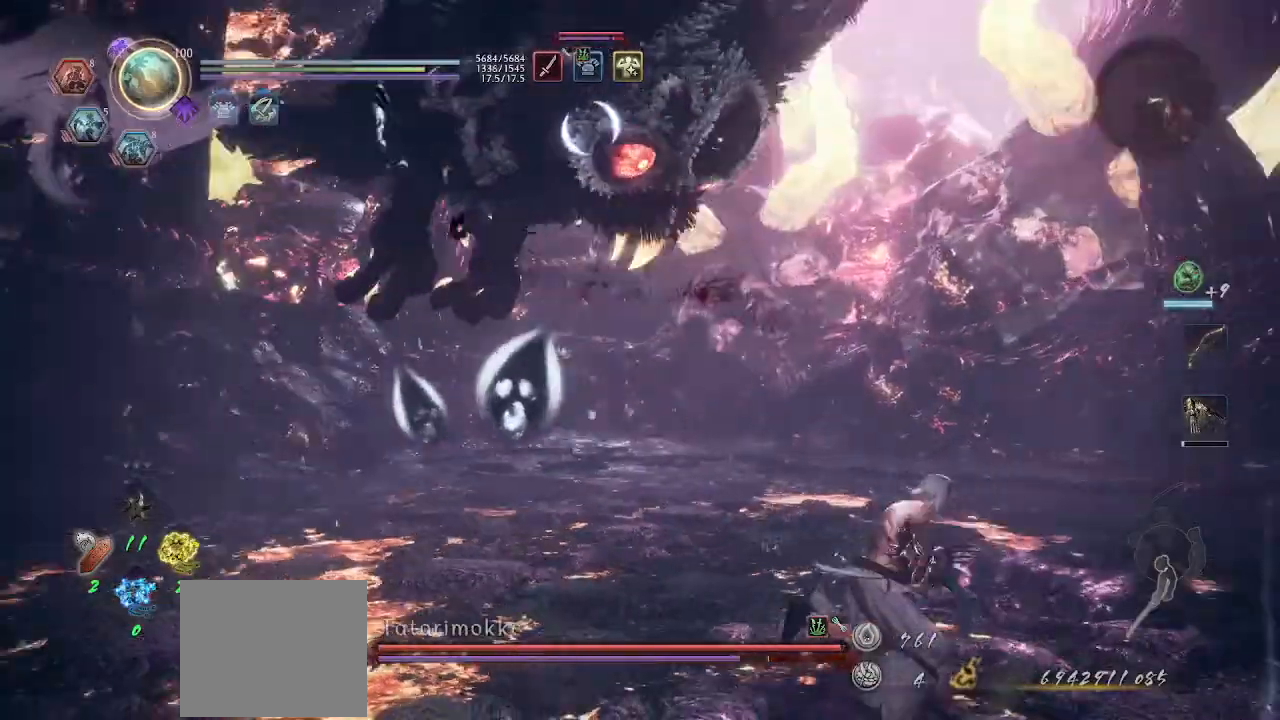
{"buttons": ["CROSS"], "left_stick": "right", "right_stick": "center", "events": []}
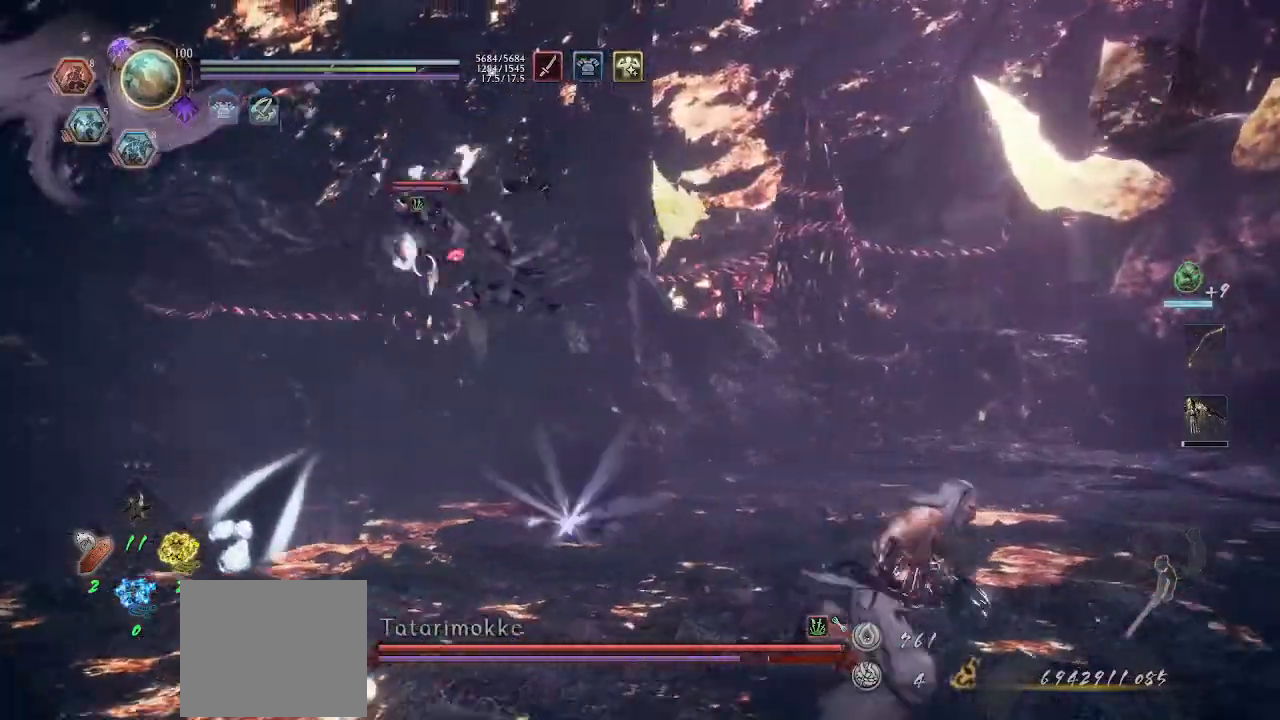
{"buttons": ["CROSS"], "left_stick": "up-right", "right_stick": "center", "events": [[367, "left_stick", "up-right"]]}
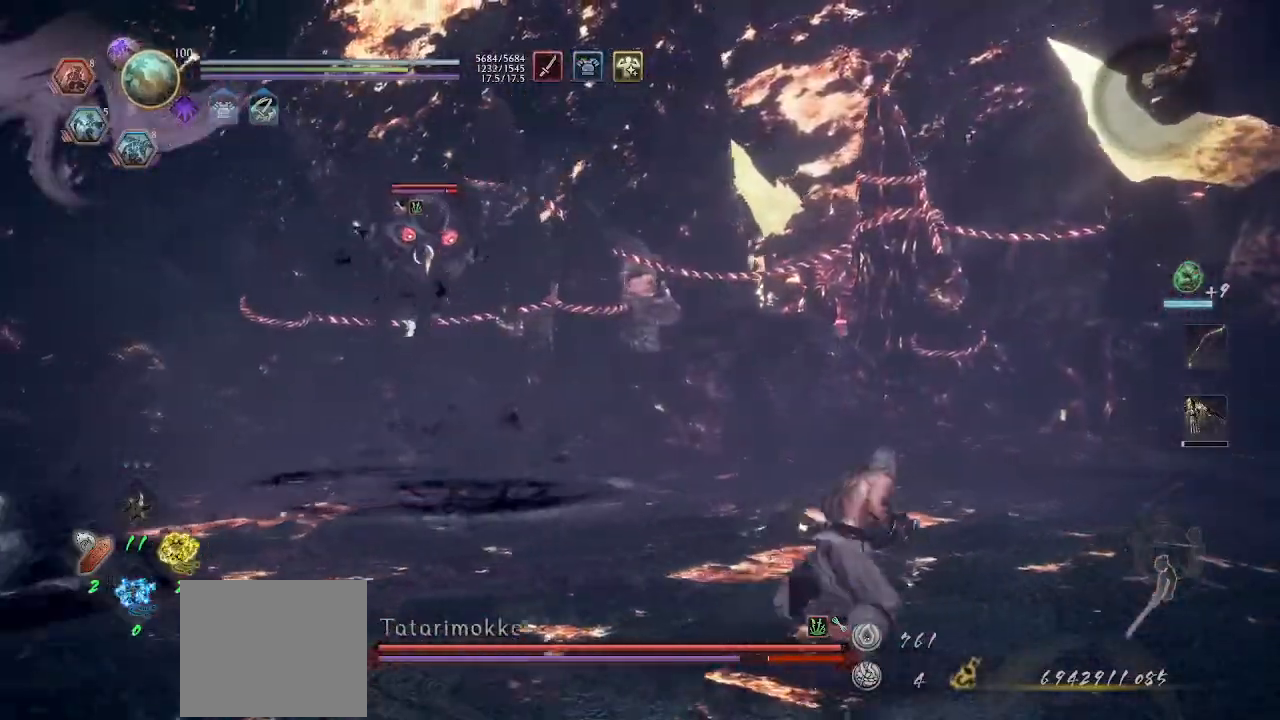
{"buttons": [], "left_stick": "up", "right_stick": "center", "events": [[400, "left_stick", "up"], [433, "CROSS", "up"]]}
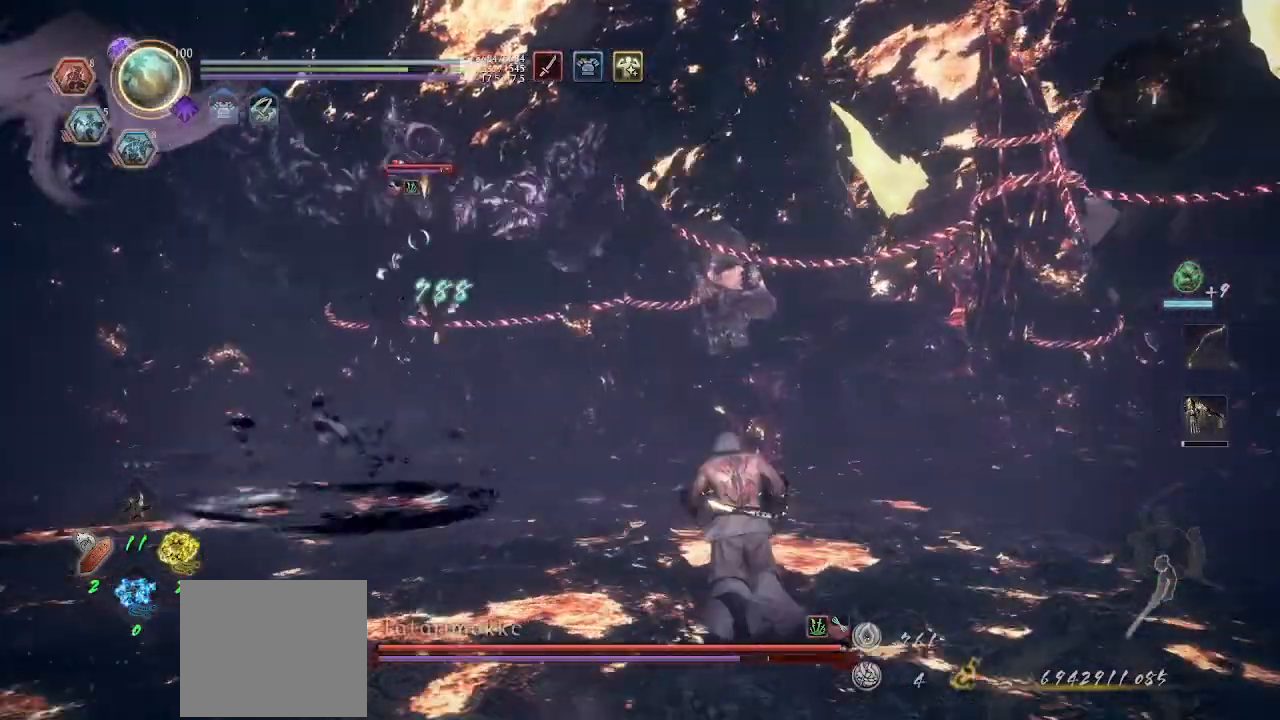
{"buttons": ["CROSS", "L1"], "left_stick": "up", "right_stick": "center", "events": [[33, "L1", "down"], [433, "CROSS", "down"]]}
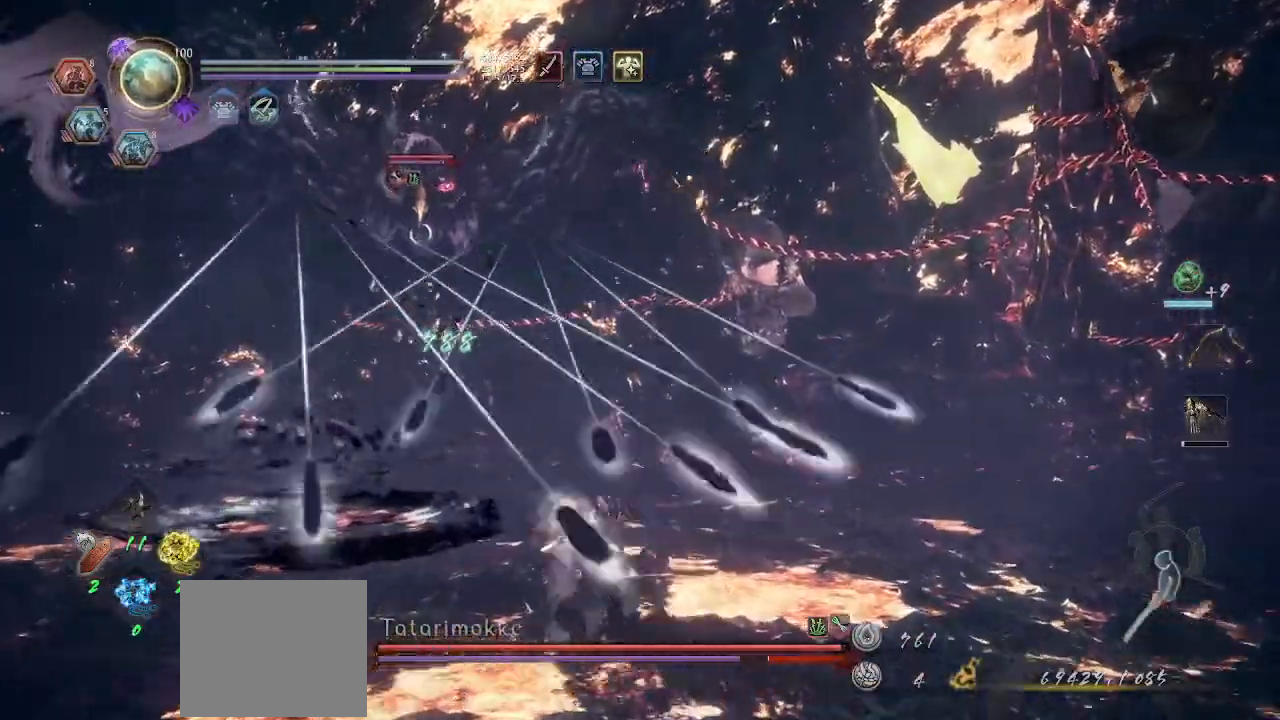
{"buttons": [], "left_stick": "center", "right_stick": "center", "events": [[133, "L1", "up"], [200, "CROSS", "up"], [200, "left_stick", "center"], [300, "DPAD_UP", "down"], [400, "DPAD_UP", "up"]]}
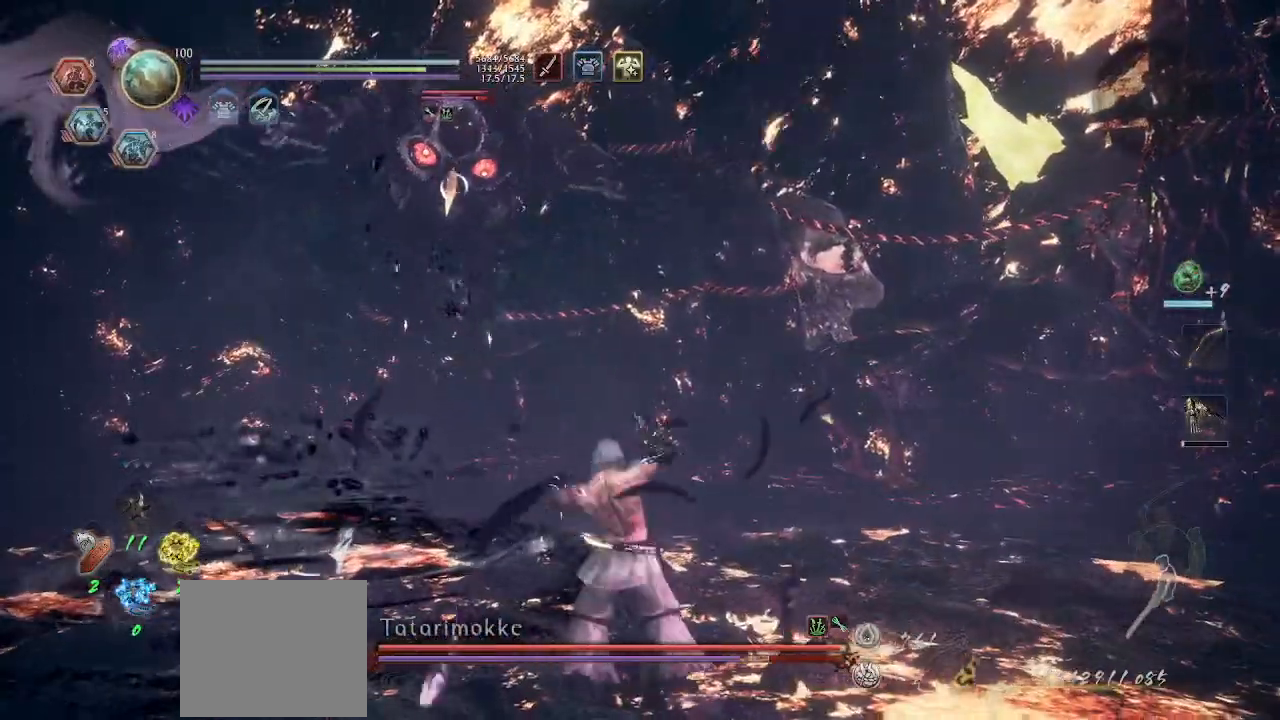
{"buttons": ["CROSS", "R1"], "left_stick": "down-right", "right_stick": "center", "events": [[133, "R1", "down"], [167, "CROSS", "down"], [233, "L1", "down"], [267, "R1", "up"], [300, "L1", "up"], [333, "R1", "down"], [333, "left_stick", "down-right"], [400, "R1", "up"], [467, "R1", "down"]]}
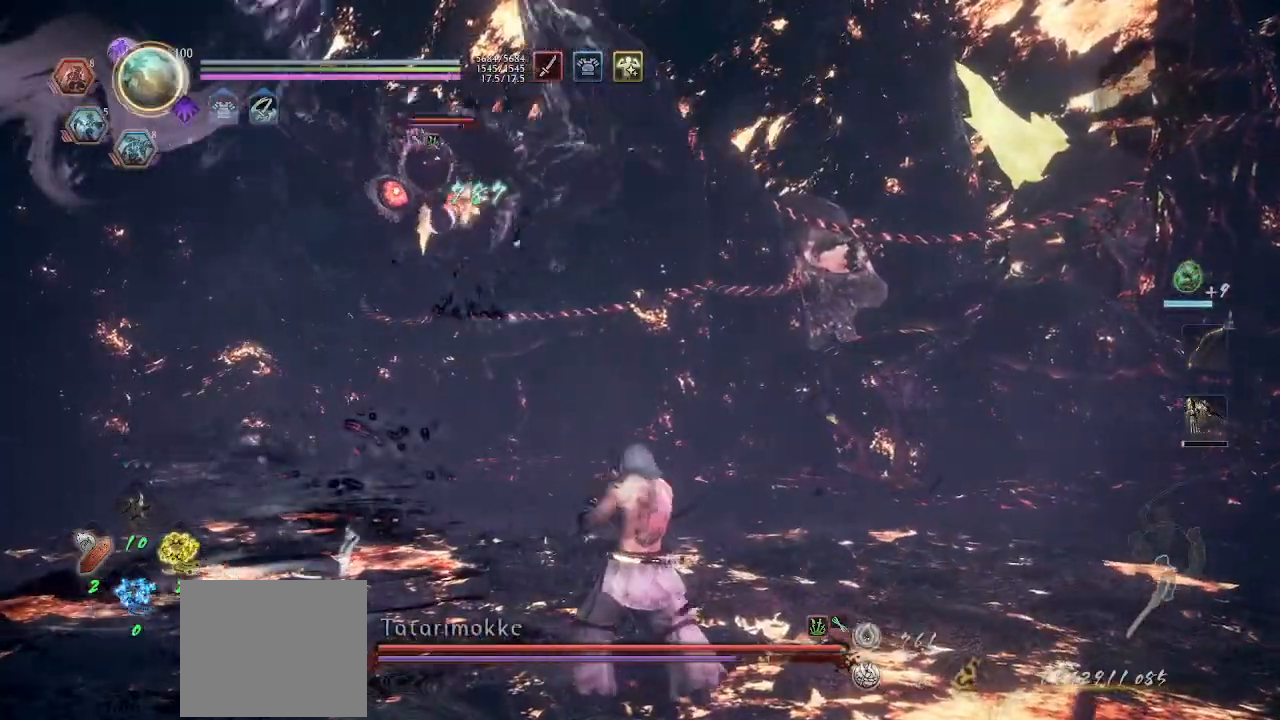
{"buttons": ["CROSS"], "left_stick": "down-right", "right_stick": "center", "events": [[33, "R1", "up"]]}
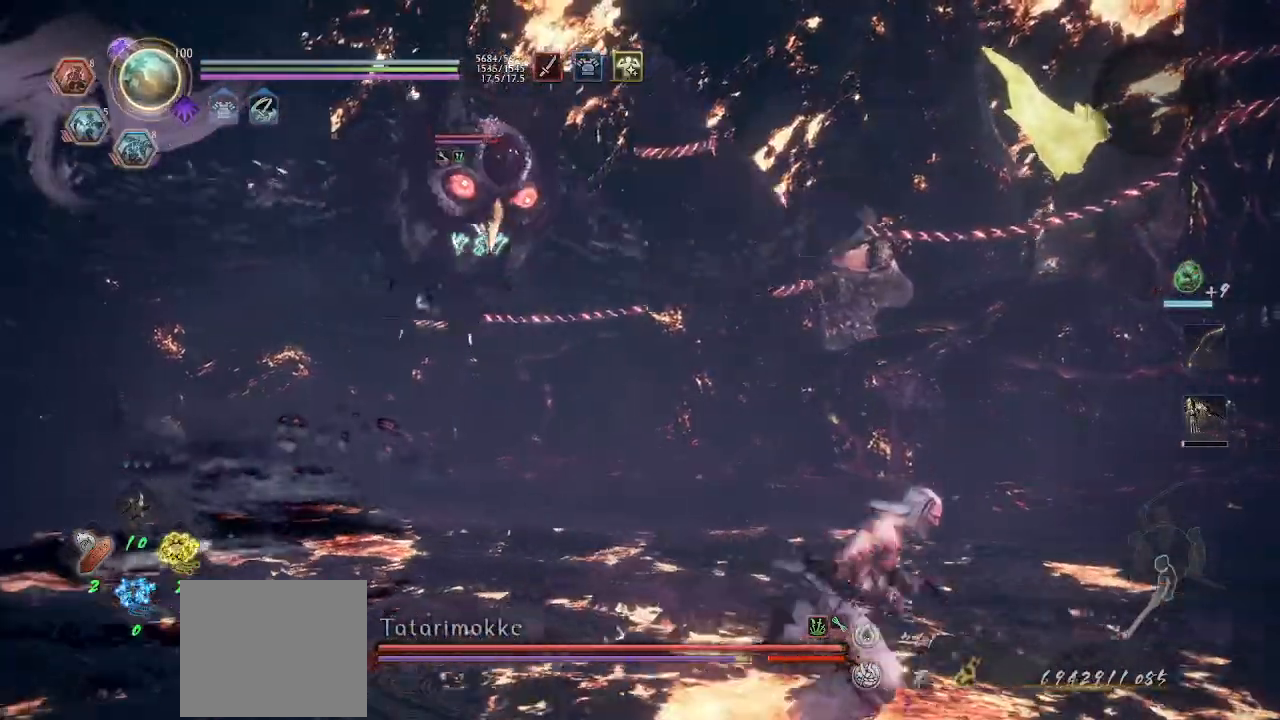
{"buttons": ["CROSS"], "left_stick": "right", "right_stick": "center", "events": [[200, "left_stick", "right"]]}
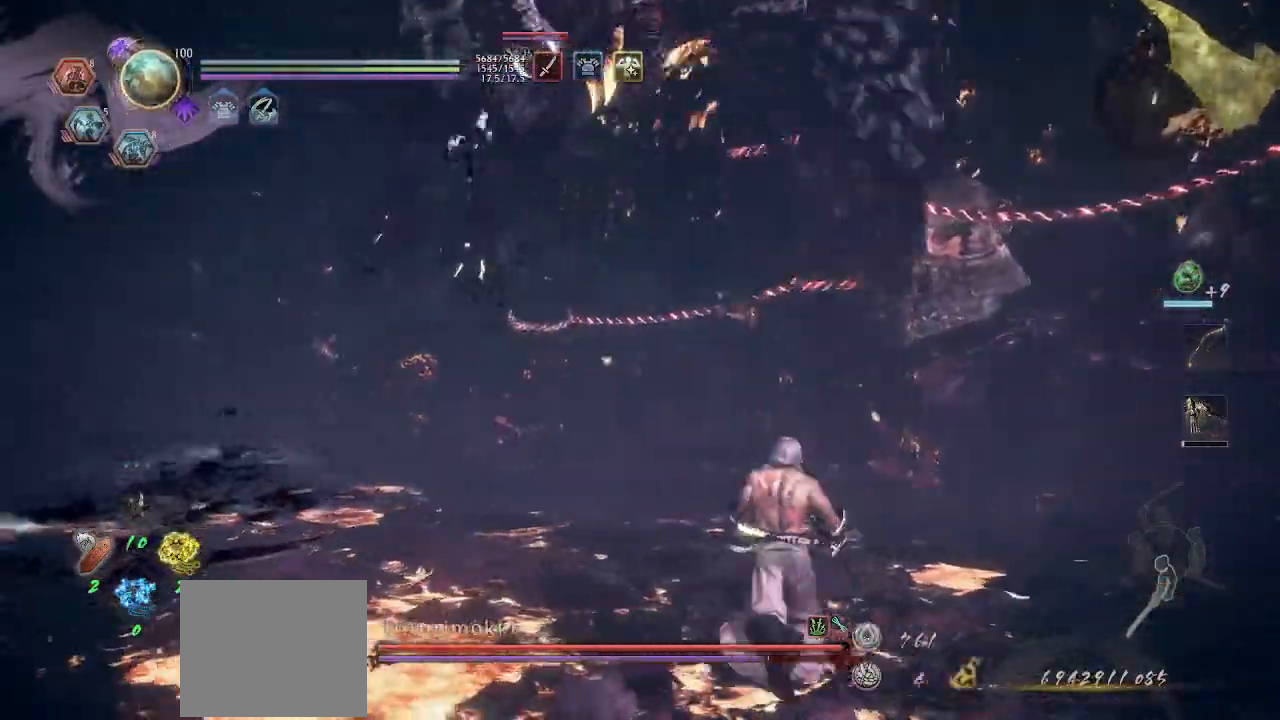
{"buttons": [], "left_stick": "right", "right_stick": "center", "events": [[100, "CROSS", "up"]]}
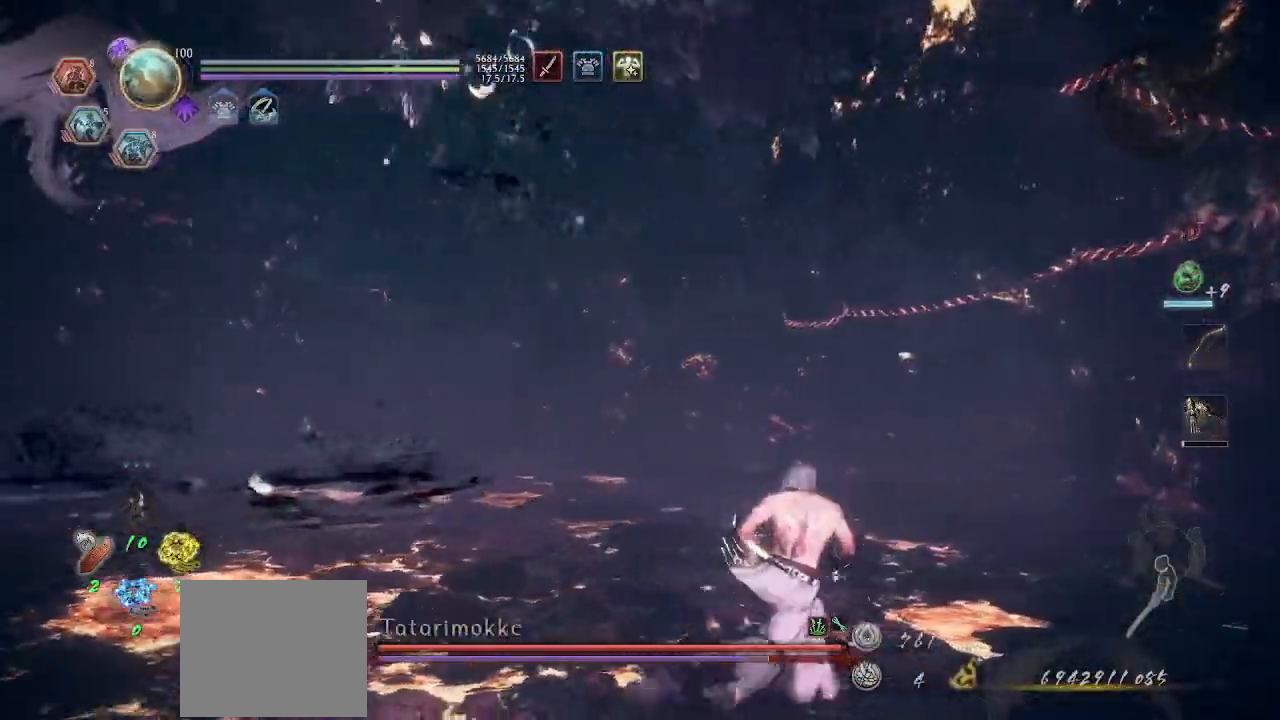
{"buttons": ["L1", "R2"], "left_stick": "up", "right_stick": "center", "events": [[267, "left_stick", "up"], [333, "L1", "down"], [500, "R2", "down"]]}
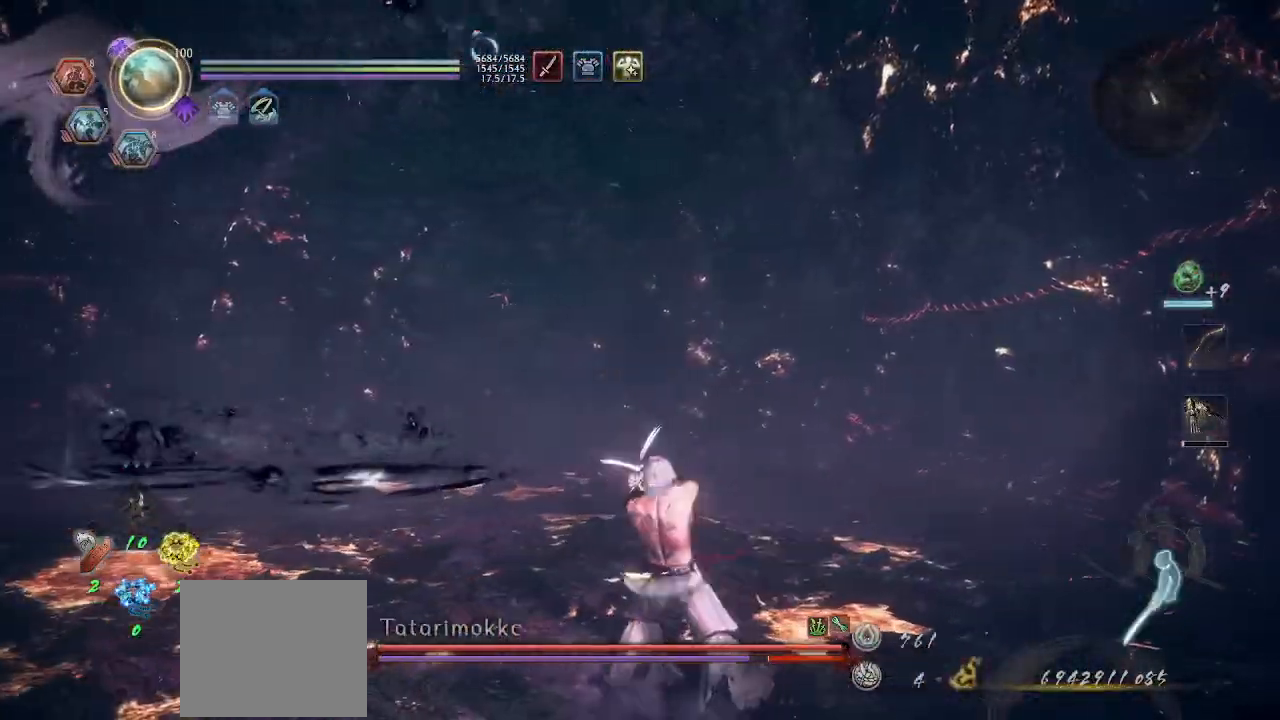
{"buttons": ["CROSS", "L1"], "left_stick": "up", "right_stick": "center", "events": [[33, "CIRCLE", "down"], [167, "CIRCLE", "up"], [167, "R2", "up"], [233, "CROSS", "down"], [300, "CROSS", "up"], [367, "CROSS", "down"]]}
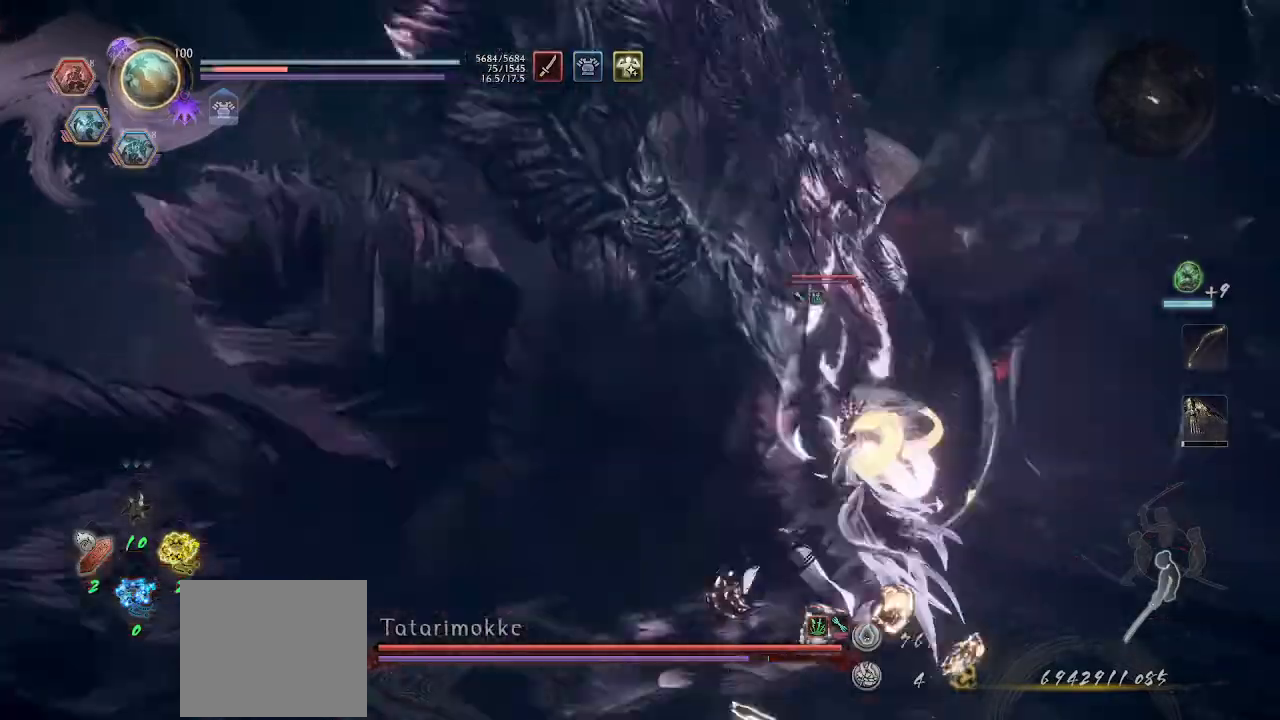
{"buttons": ["TRIANGLE", "R1"], "left_stick": "center", "right_stick": "center", "events": [[300, "L1", "up"], [300, "left_stick", "center"], [333, "R1", "down"], [367, "TRIANGLE", "down"], [400, "TRIANGLE", "up"], [433, "R1", "up"], [467, "R1", "down"], [500, "CROSS", "up"], [500, "TRIANGLE", "down"]]}
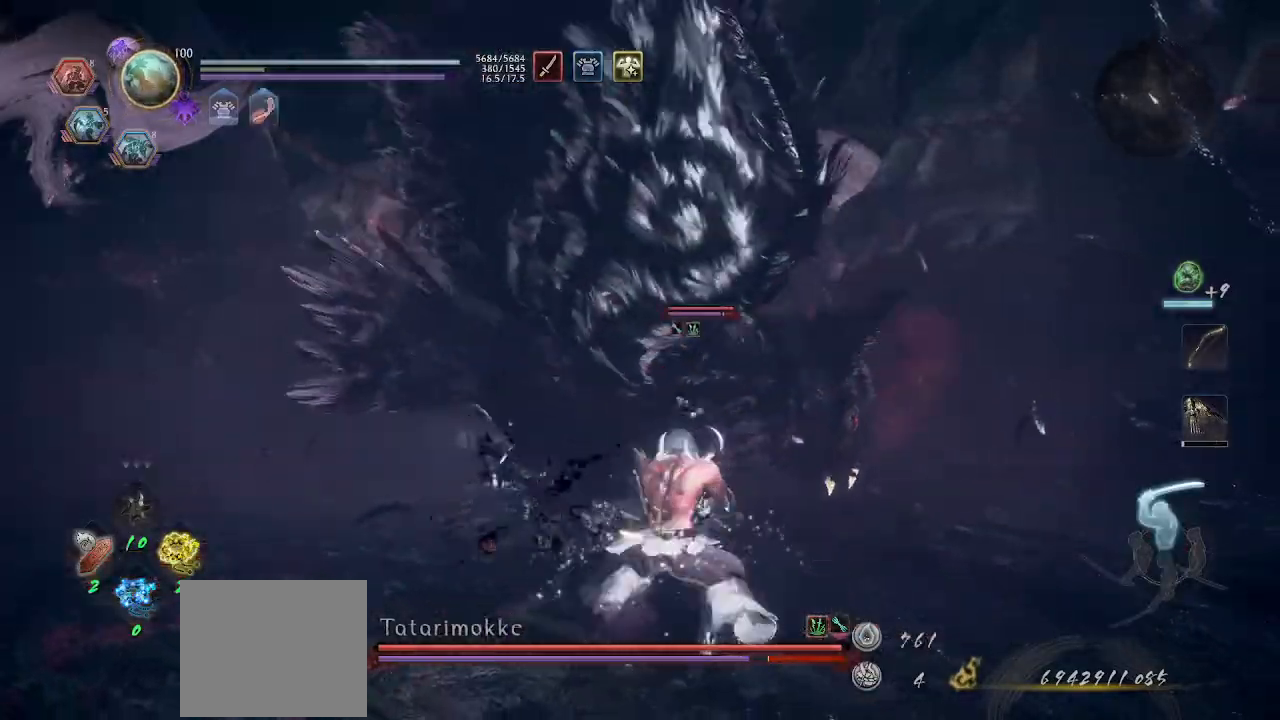
{"buttons": ["CROSS"], "left_stick": "down-right", "right_stick": "center", "events": [[67, "R1", "up"], [67, "TRIANGLE", "up"], [67, "left_stick", "down-right"], [100, "CROSS", "down"], [167, "CROSS", "up"], [167, "SQUARE", "down"], [267, "CROSS", "down"], [267, "SQUARE", "up"], [367, "R1", "down"], [467, "R1", "up"]]}
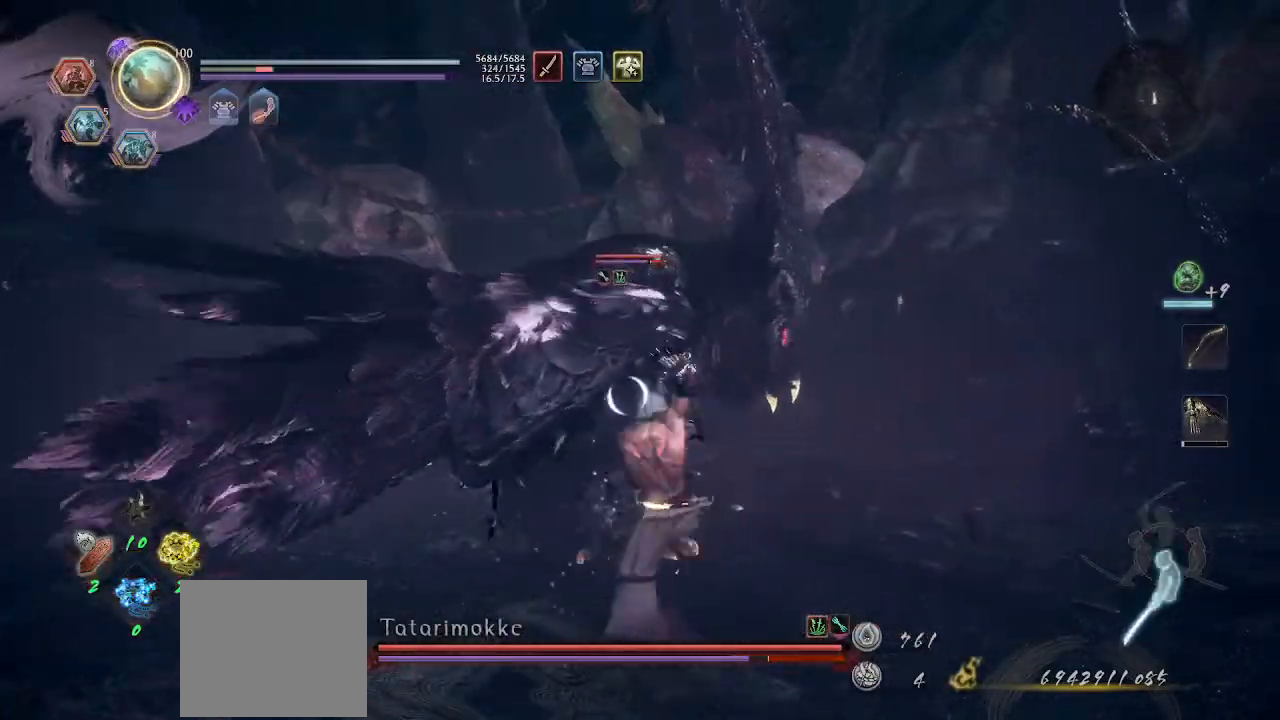
{"buttons": ["CROSS", "R1"], "left_stick": "down-right", "right_stick": "center", "events": [[133, "R1", "down"], [167, "CROSS", "up"], [167, "R1", "up"], [333, "CROSS", "down"], [333, "R1", "down"], [400, "R1", "up"], [433, "R1", "down"]]}
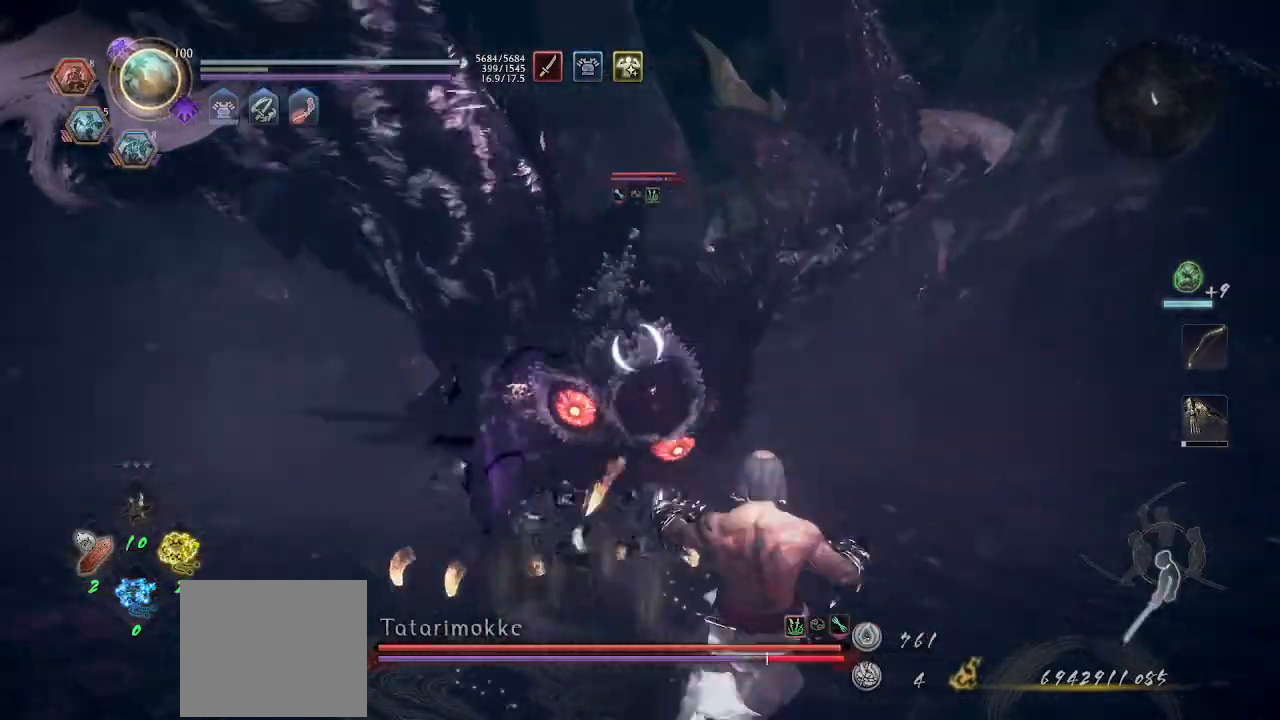
{"buttons": [], "left_stick": "left", "right_stick": "center", "events": [[33, "R1", "up"], [200, "CROSS", "up"], [233, "left_stick", "down"], [400, "left_stick", "down-left"], [500, "left_stick", "left"]]}
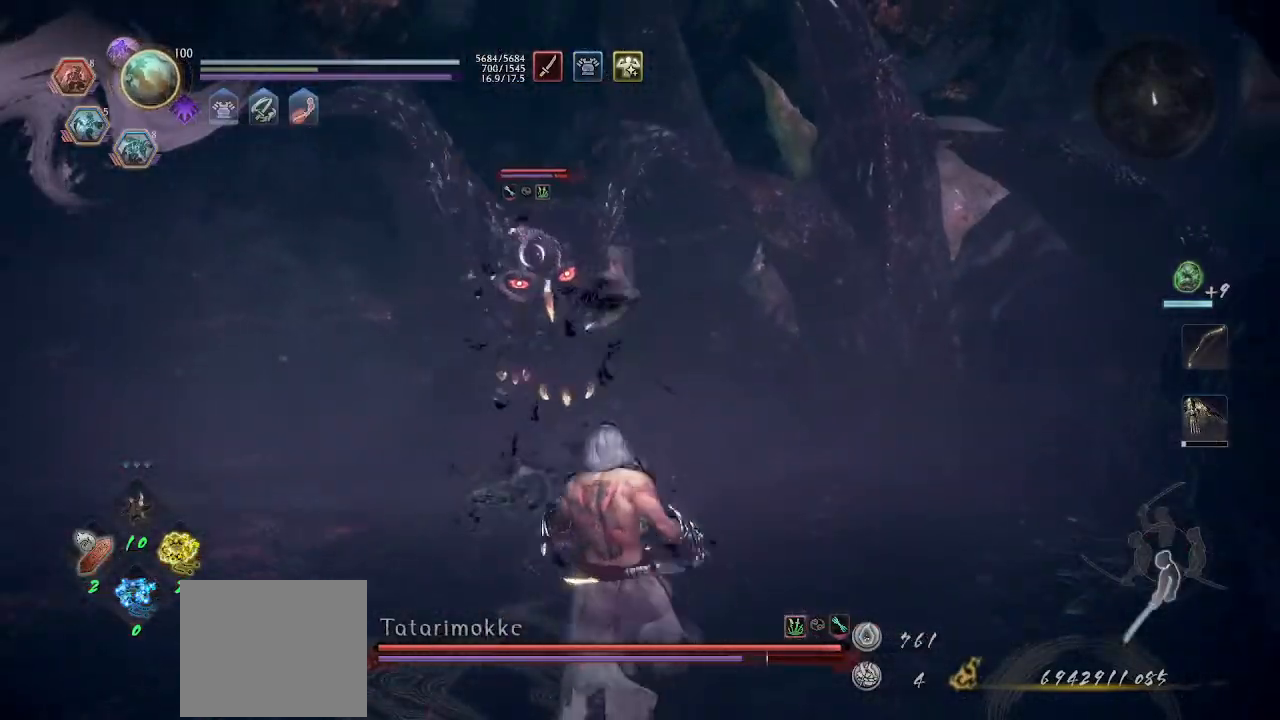
{"buttons": ["CROSS"], "left_stick": "left", "right_stick": "center", "events": [[33, "CROSS", "down"]]}
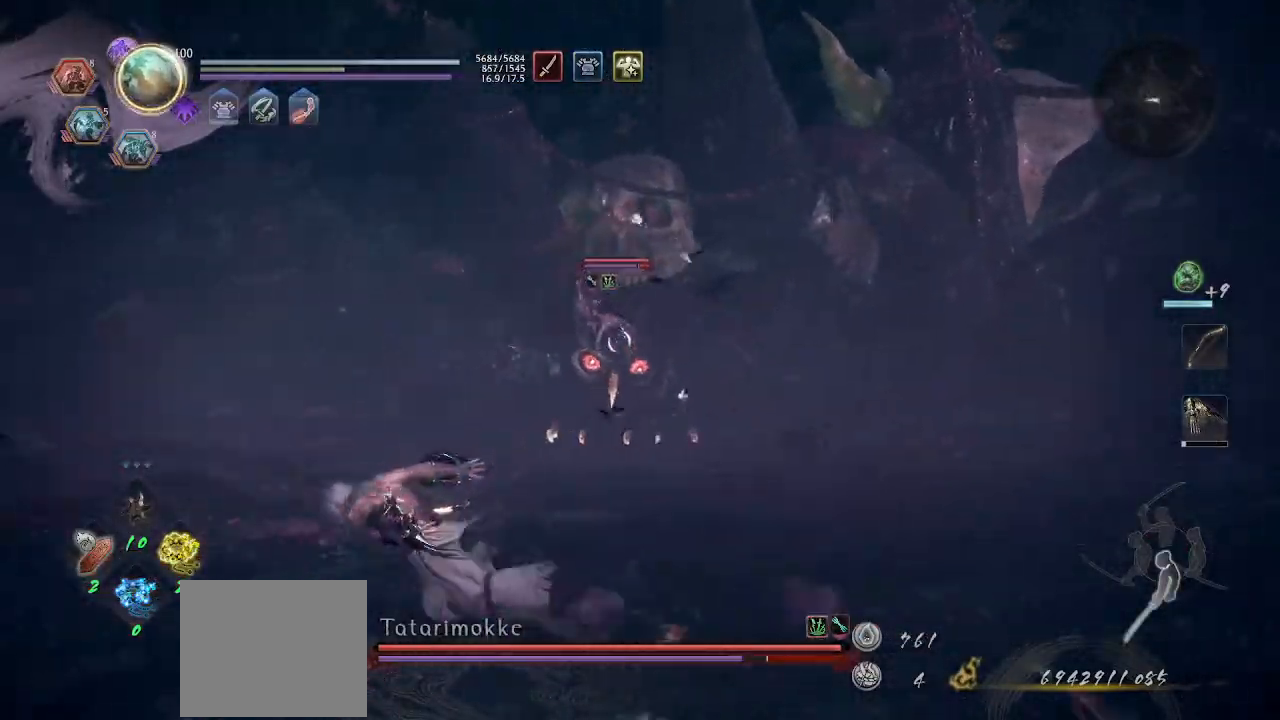
{"buttons": ["CROSS"], "left_stick": "left", "right_stick": "center", "events": []}
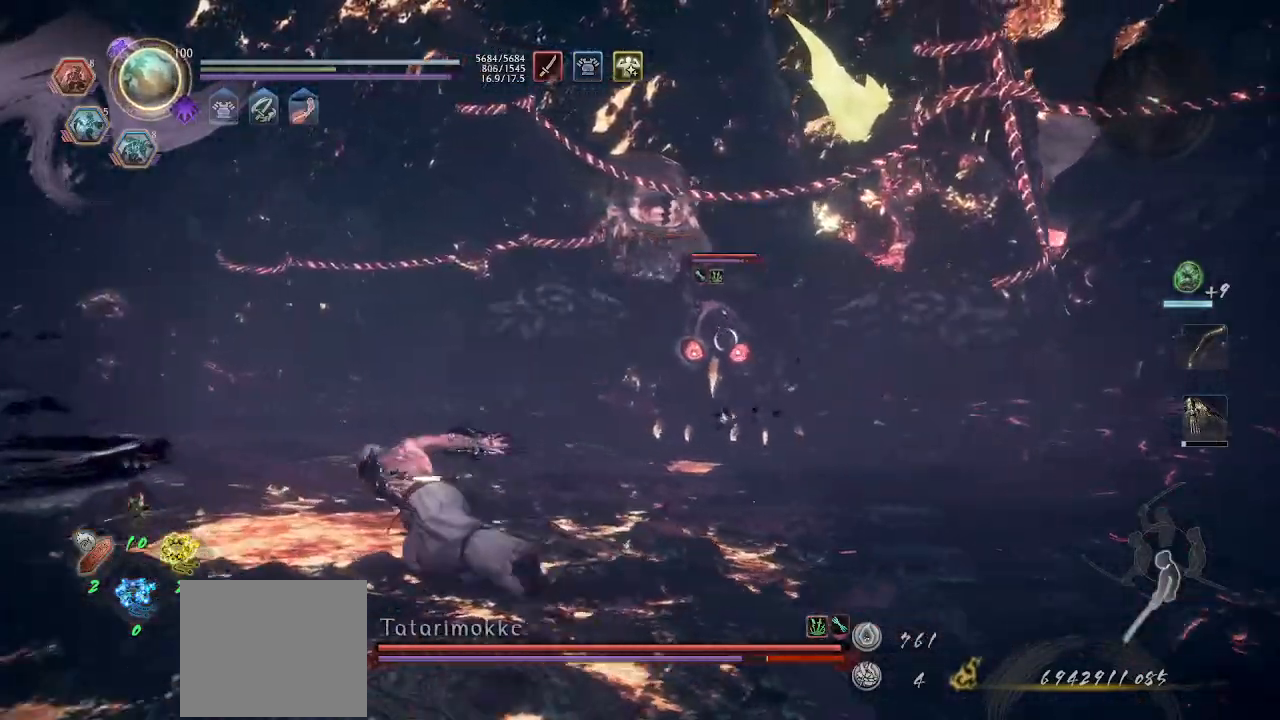
{"buttons": ["CROSS"], "left_stick": "up", "right_stick": "center", "events": [[33, "left_stick", "up-left"], [233, "left_stick", "up"]]}
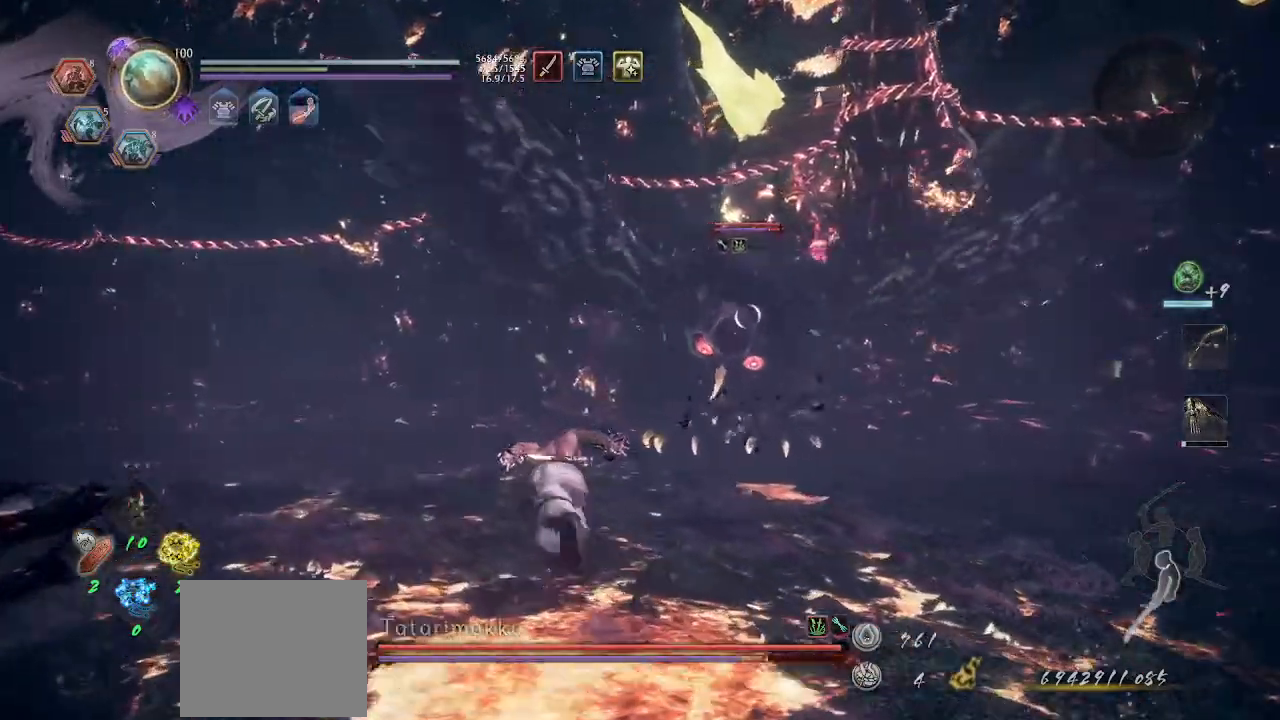
{"buttons": [], "left_stick": "up-right", "right_stick": "center", "events": [[233, "CROSS", "up"], [400, "left_stick", "up-right"]]}
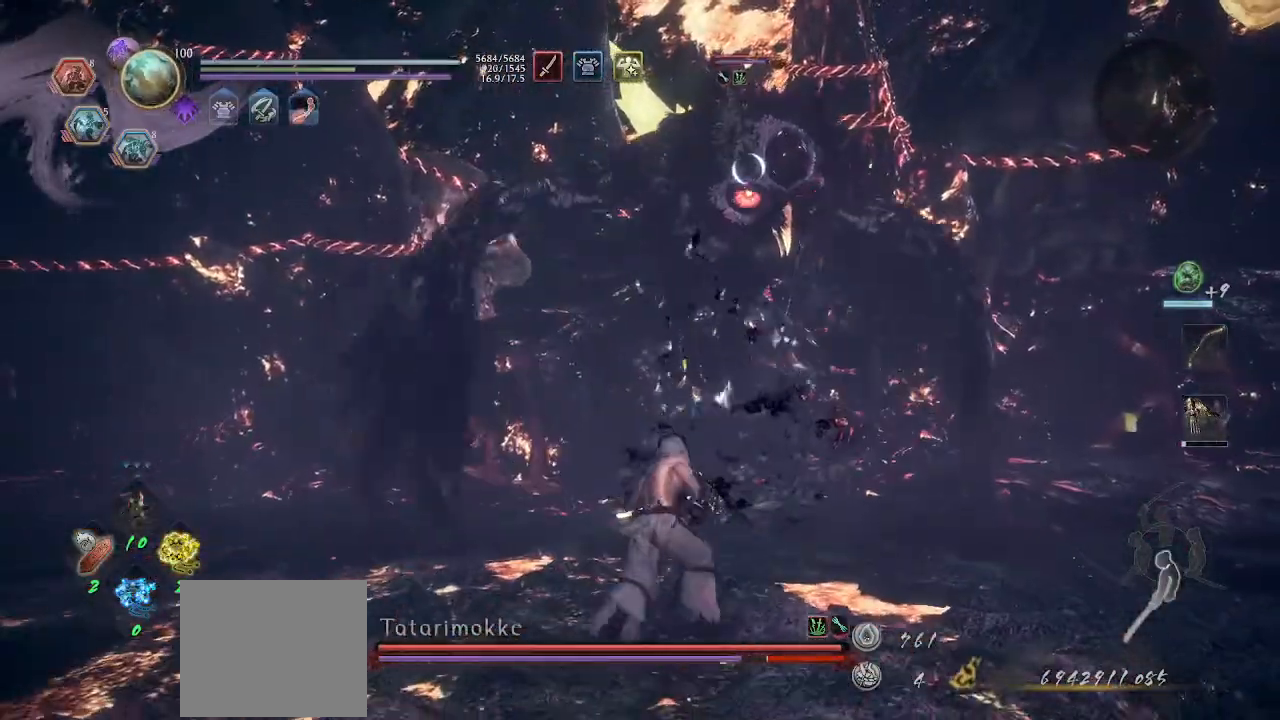
{"buttons": ["CROSS"], "left_stick": "right", "right_stick": "center", "events": [[67, "left_stick", "right"], [300, "CROSS", "down"]]}
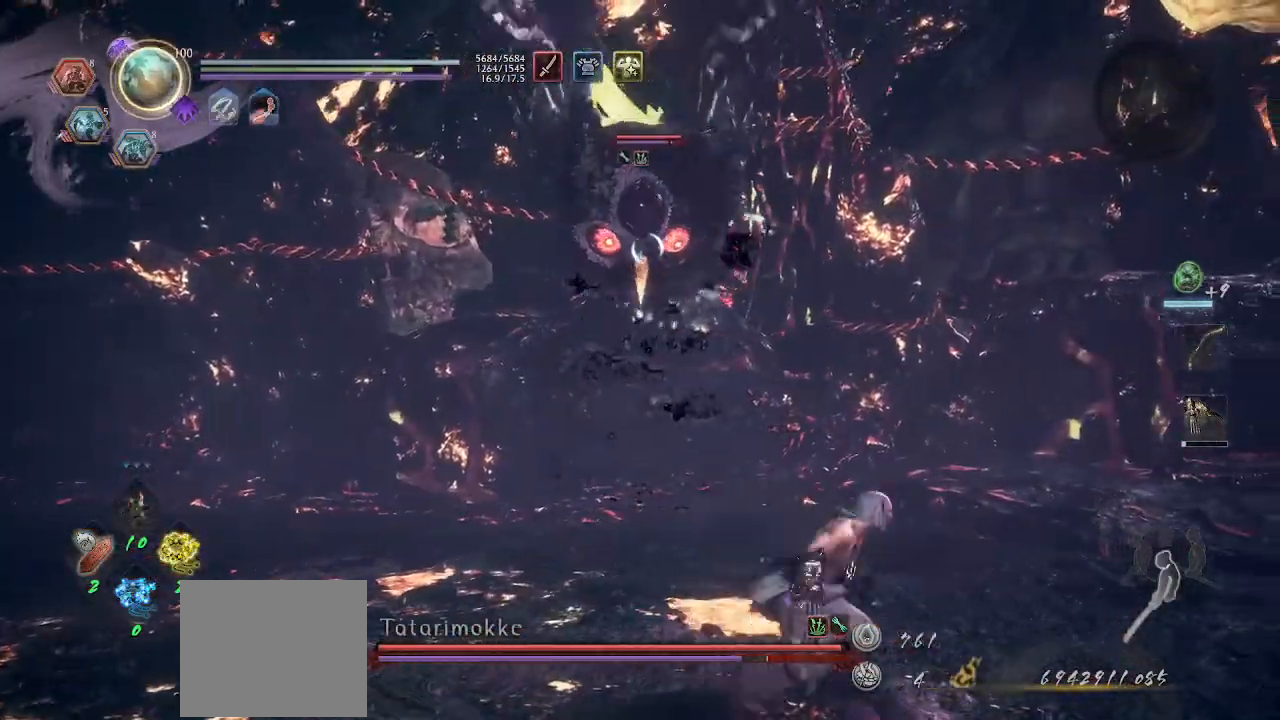
{"buttons": [], "left_stick": "up", "right_stick": "center", "events": [[100, "left_stick", "up-right"], [400, "left_stick", "up"], [433, "CROSS", "up"]]}
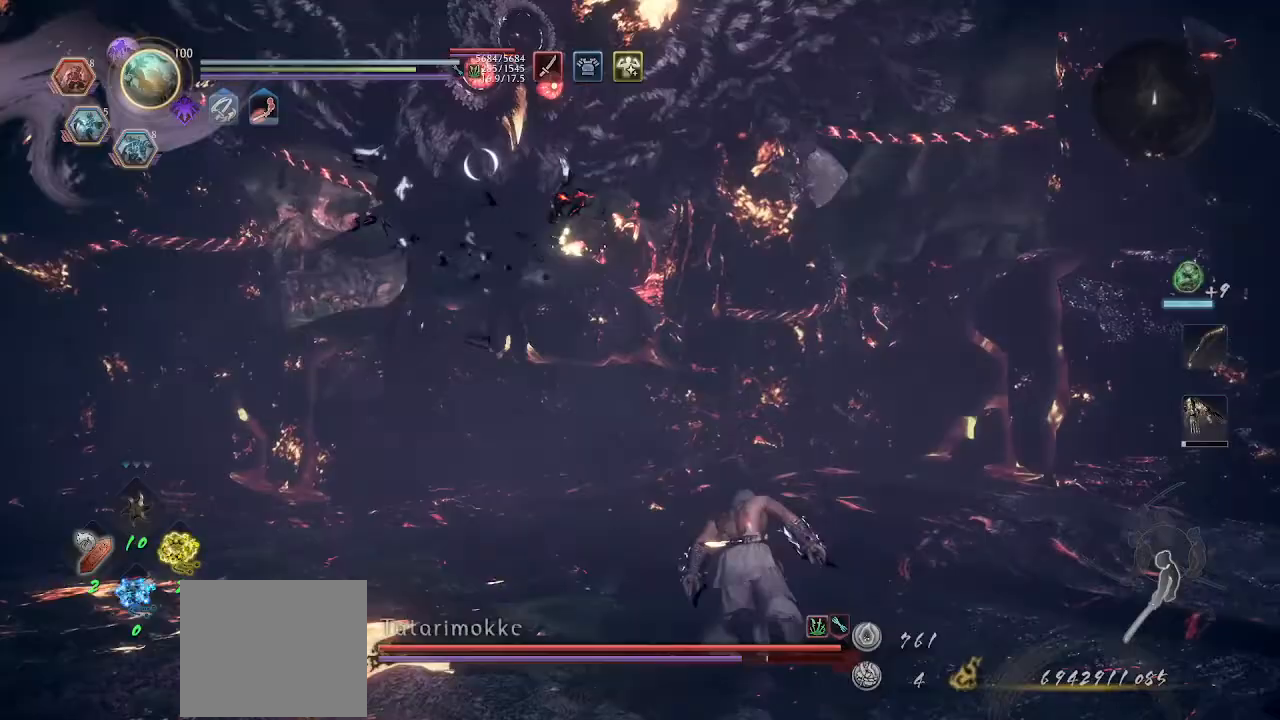
{"buttons": ["CROSS", "L1"], "left_stick": "up", "right_stick": "center", "events": [[233, "L1", "down"], [467, "CROSS", "down"]]}